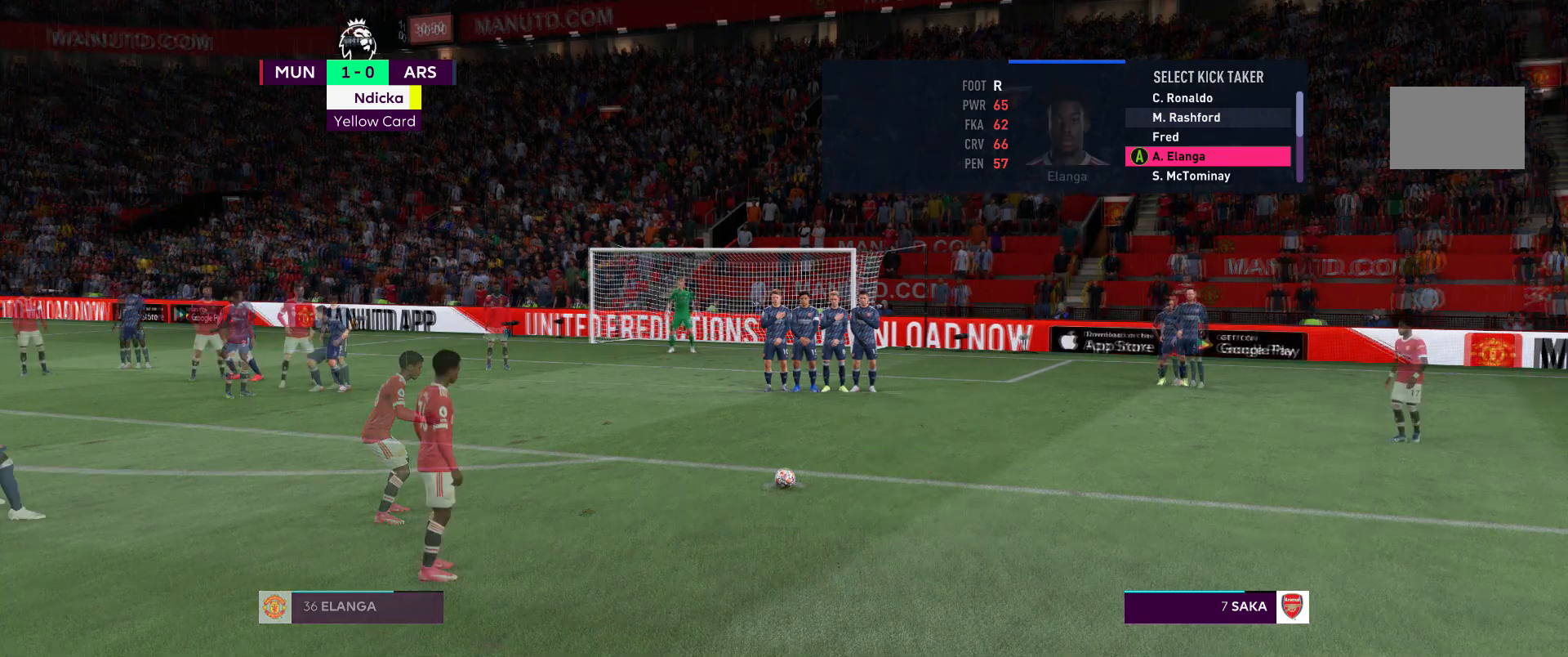
Gameplay with a controller (Xbox layout); each line is a JSON object with the inputs held at the frame after it. "events" lists button and stick changes between this image and that frame as [ms after this image, input, new state], when the widget could be followed in between. Not read: L3 R3.
{"buttons": [], "left_stick": "center", "right_stick": "center", "events": [[167, "R1", "up"], [200, "R2", "up"]]}
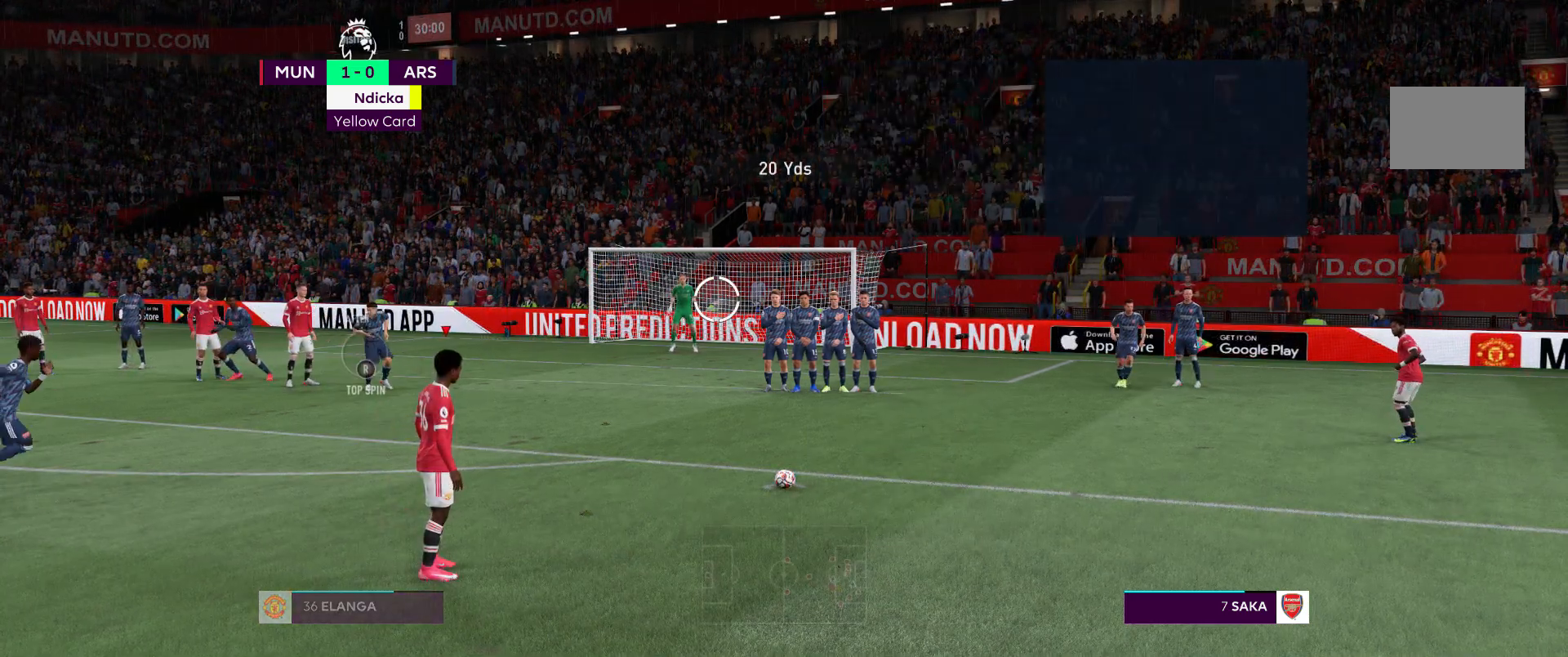
{"buttons": [], "left_stick": "center", "right_stick": "center", "events": []}
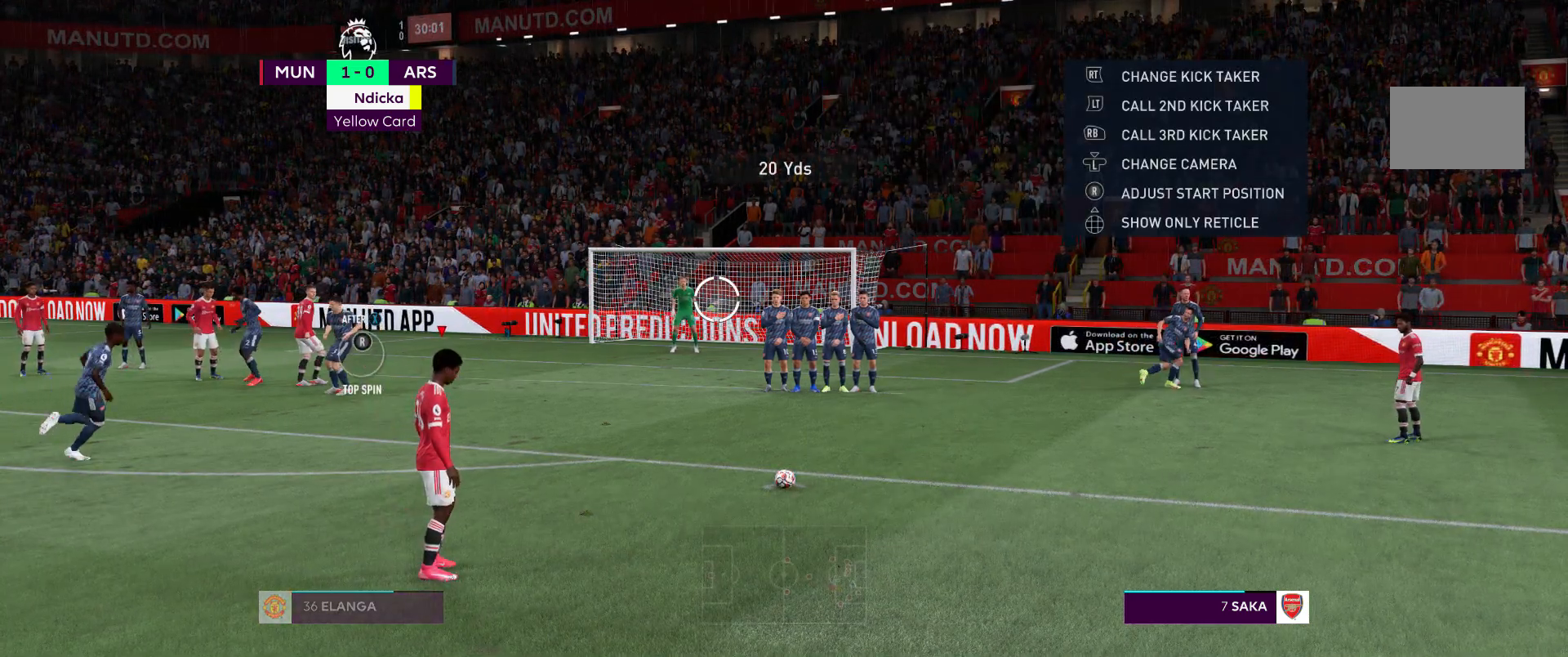
{"buttons": [], "left_stick": "center", "right_stick": "center", "events": []}
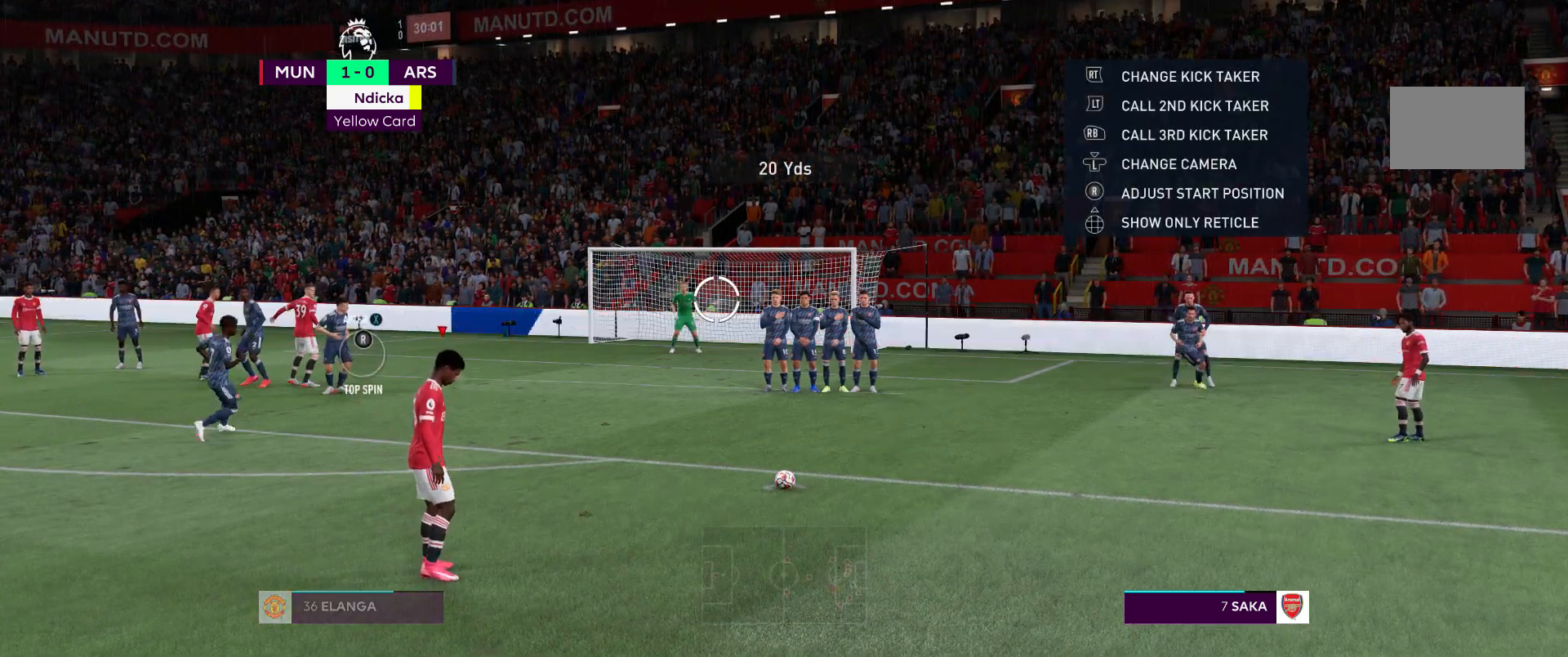
{"buttons": ["R2"], "left_stick": "center", "right_stick": "center", "events": [[333, "R2", "down"]]}
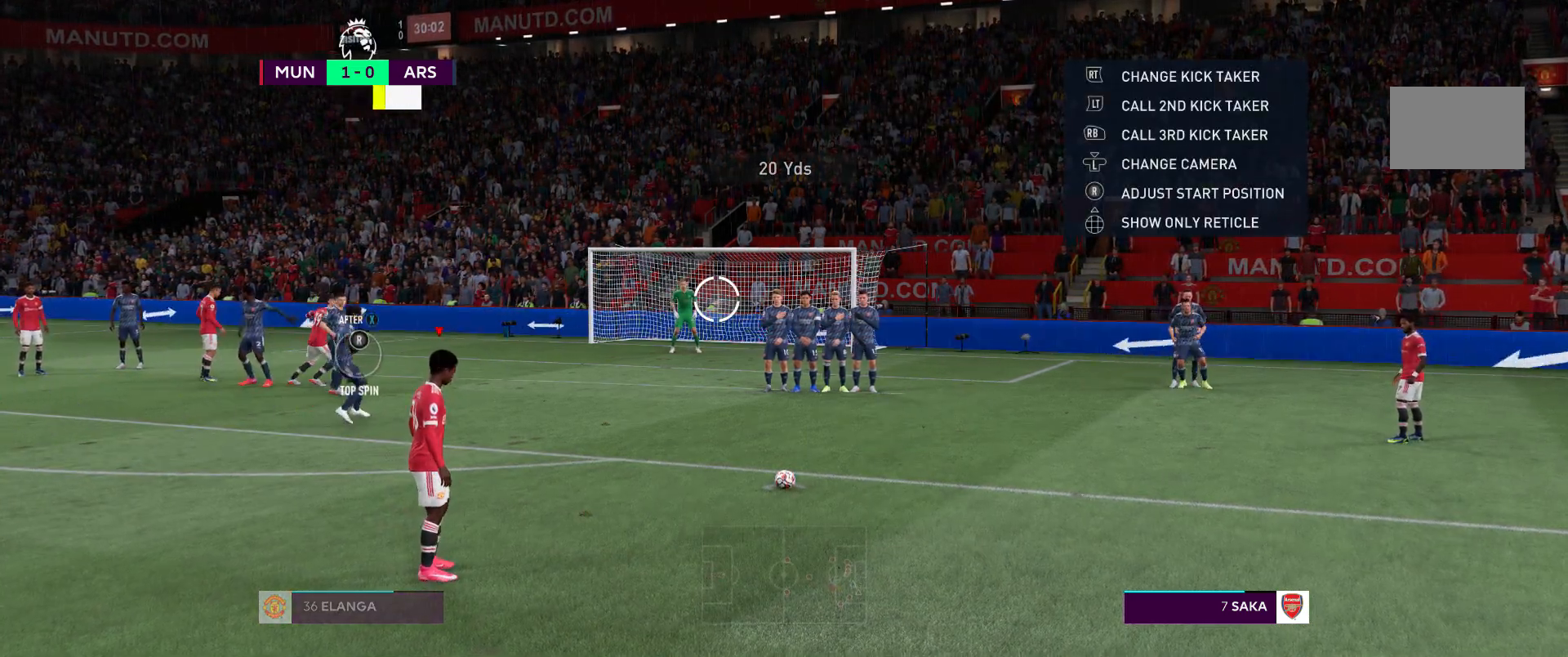
{"buttons": ["R2"], "left_stick": "center", "right_stick": "center", "events": []}
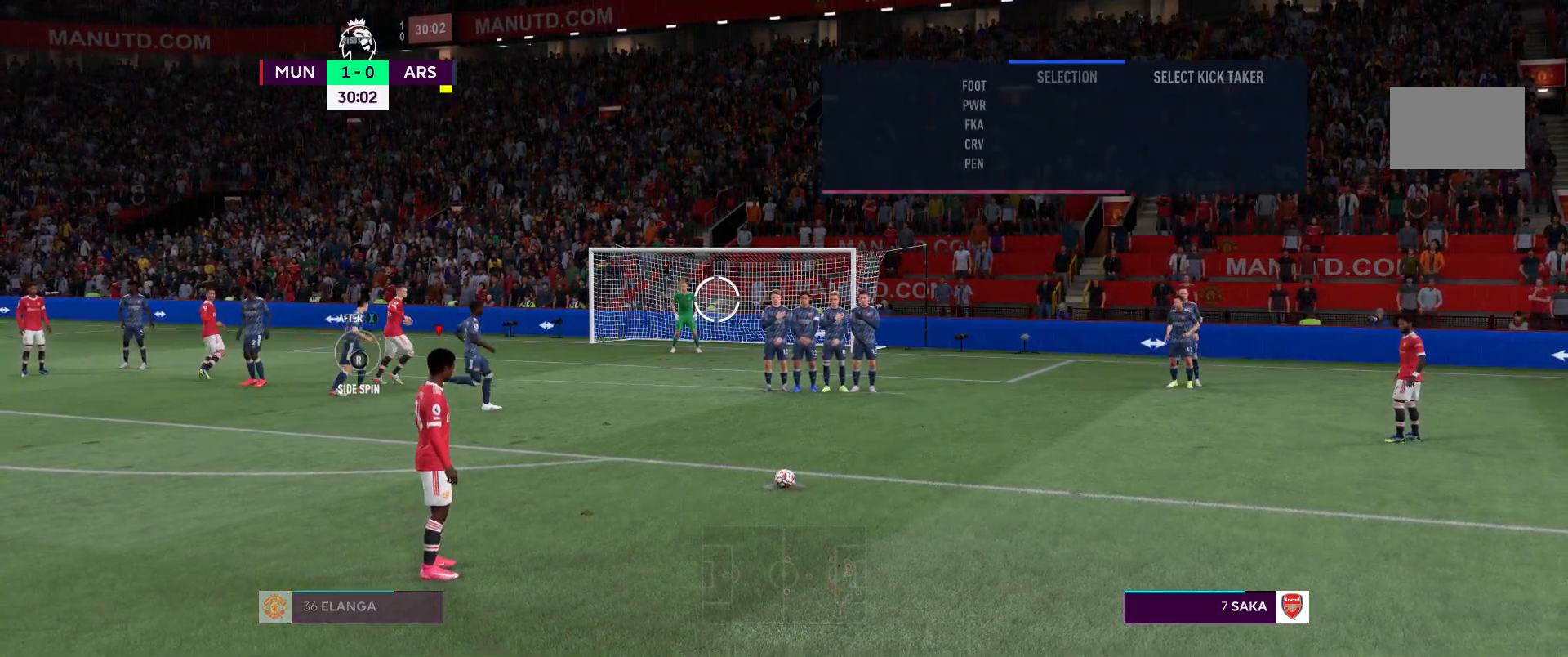
{"buttons": ["R2"], "left_stick": "center", "right_stick": "center", "events": []}
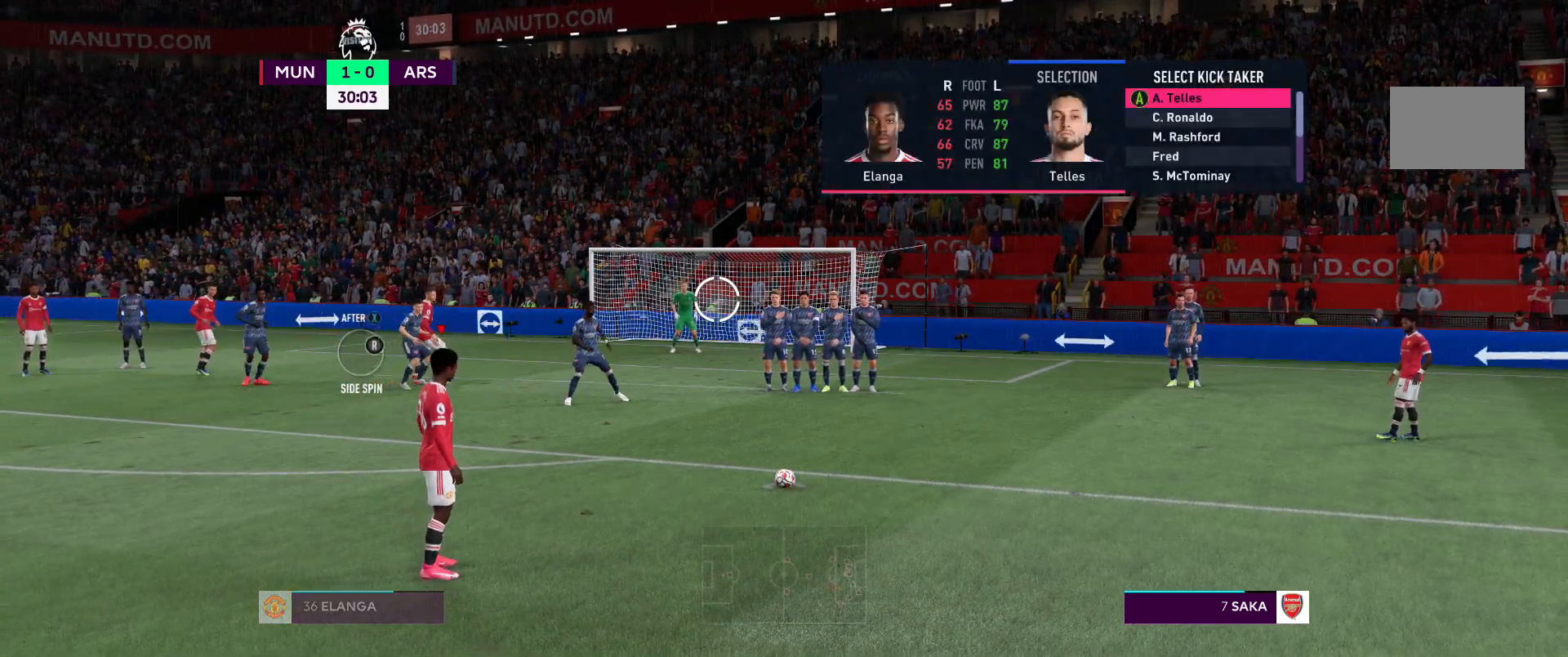
{"buttons": ["R2"], "left_stick": "center", "right_stick": "center", "events": [[333, "DPAD_DOWN", "down"], [467, "DPAD_DOWN", "up"]]}
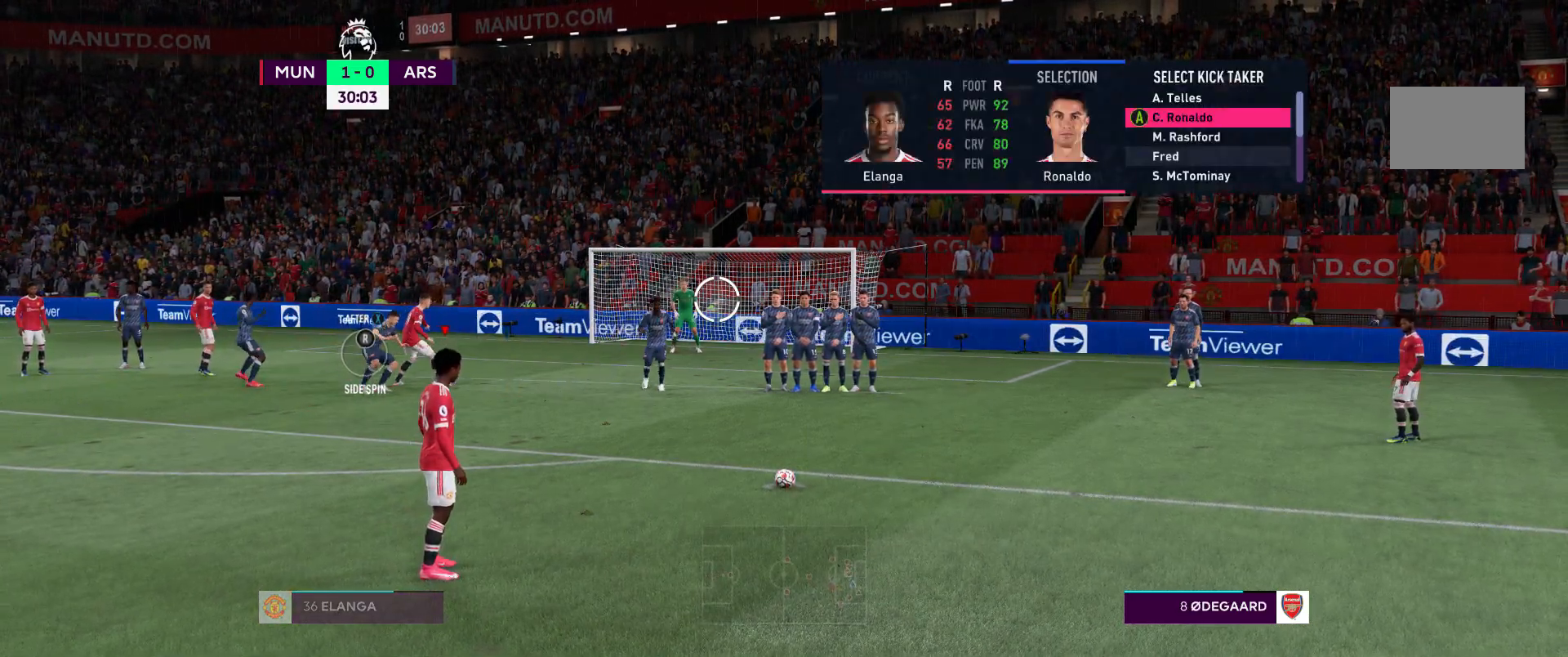
{"buttons": ["R2"], "left_stick": "center", "right_stick": "center"}
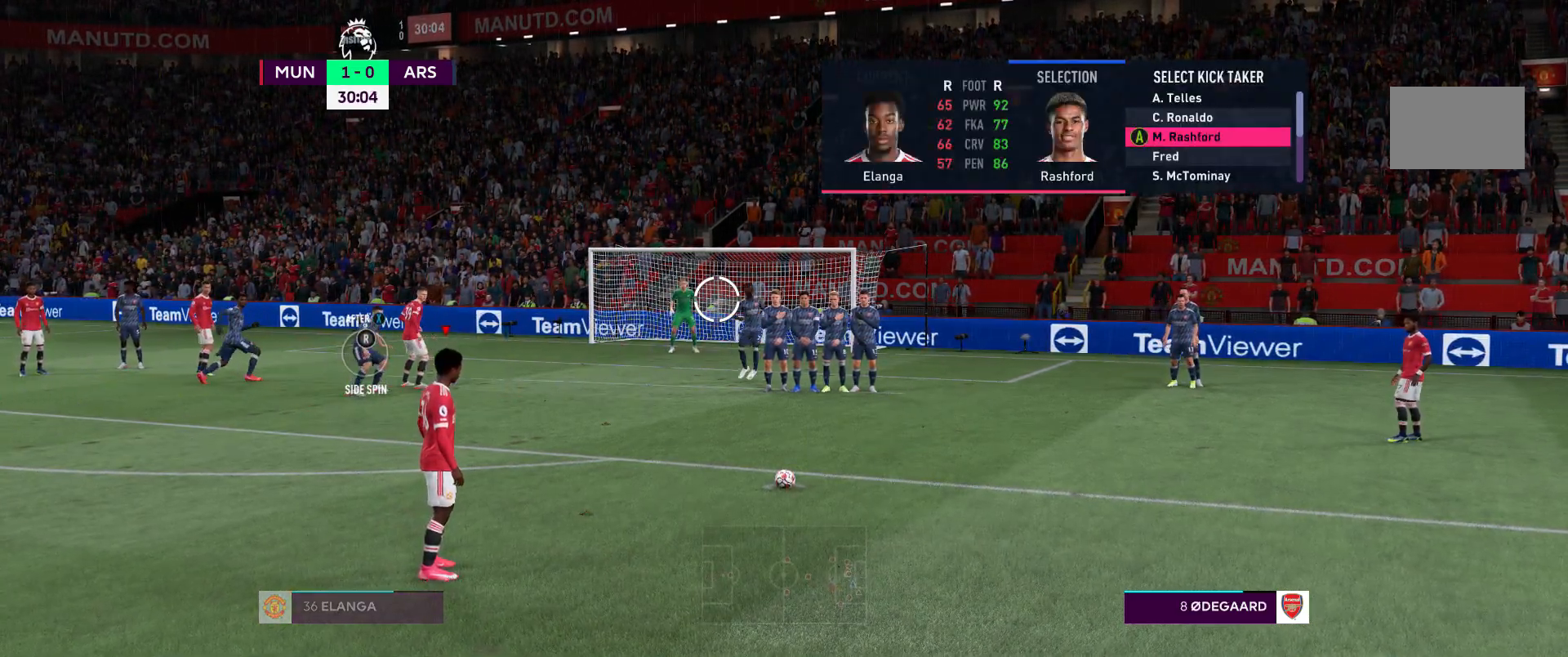
{"buttons": ["R2"], "left_stick": "center", "right_stick": "center", "events": [[367, "DPAD_UP", "down"], [400, "R1", "down"], [467, "DPAD_UP", "up"], [467, "R1", "up"]]}
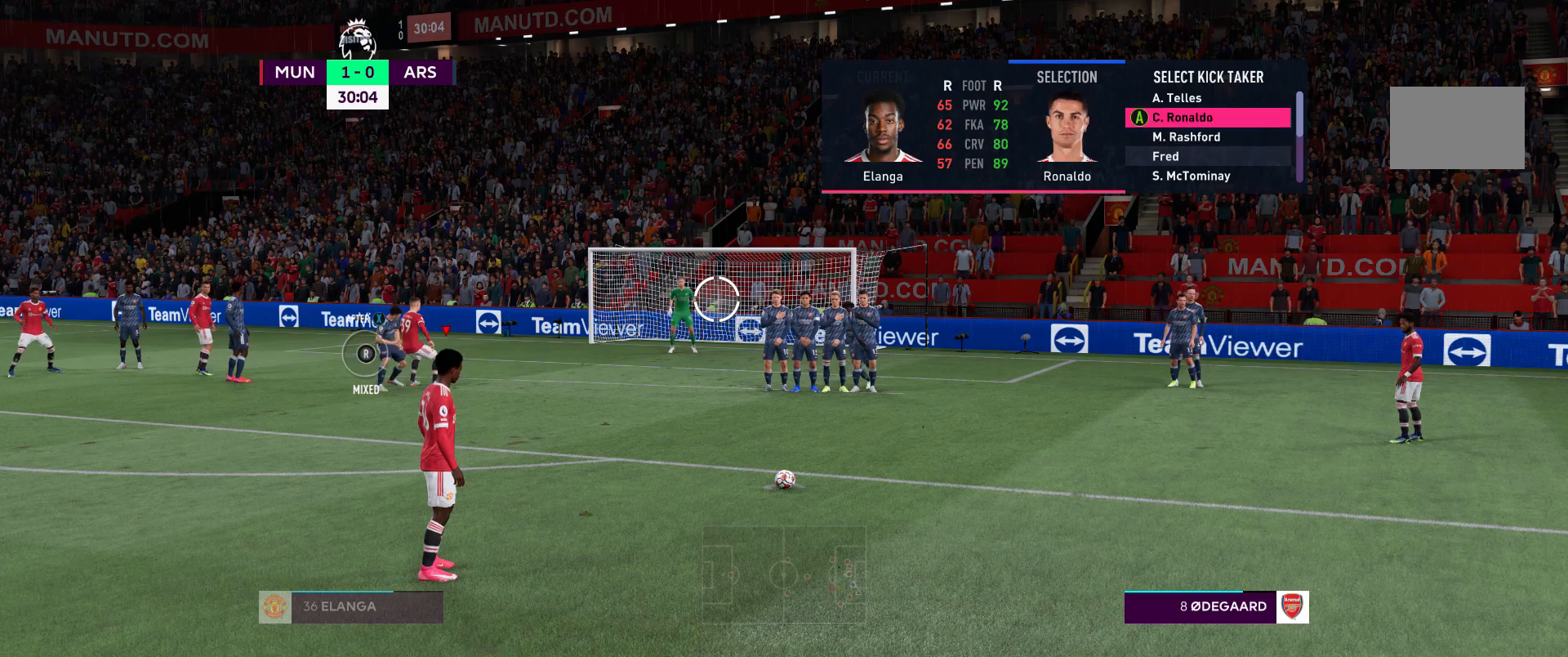
{"buttons": ["R2"], "left_stick": "center", "right_stick": "center"}
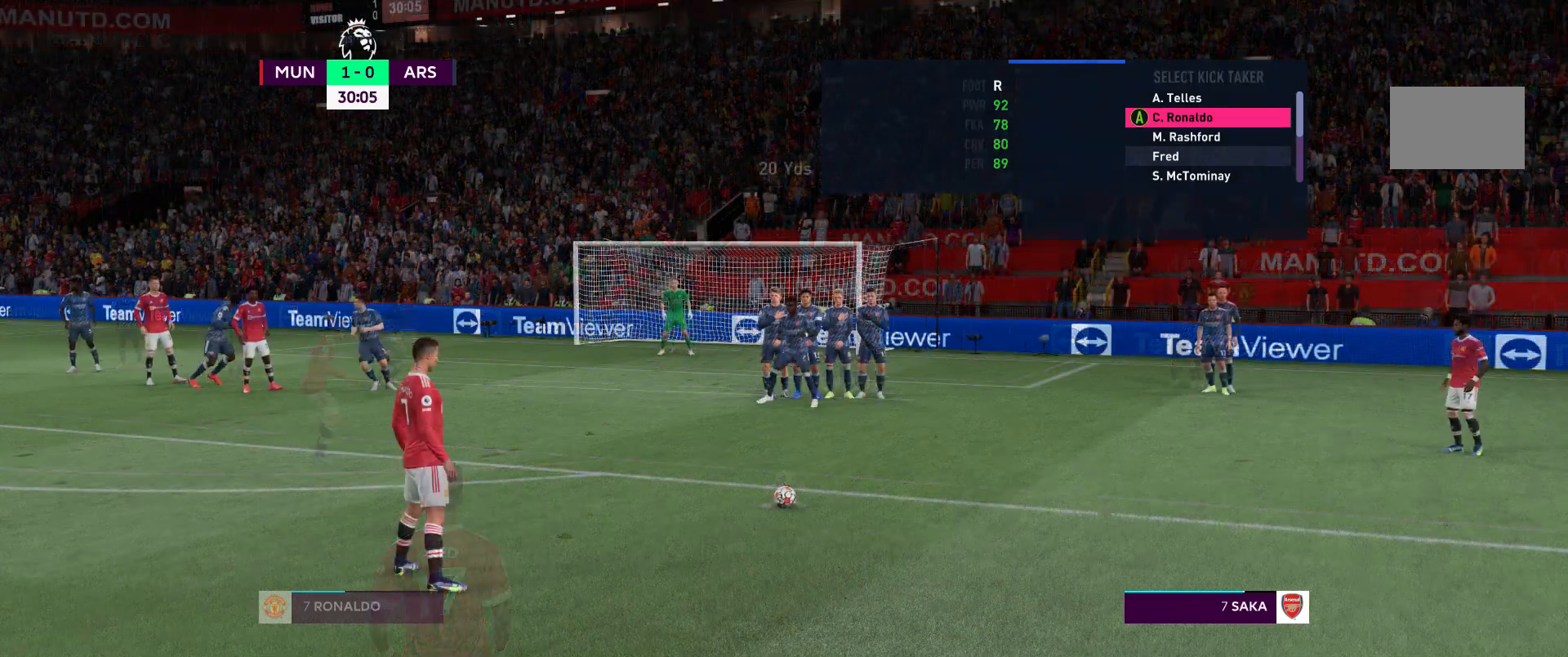
{"buttons": [], "left_stick": "center", "right_stick": "center", "events": [[33, "R2", "up"]]}
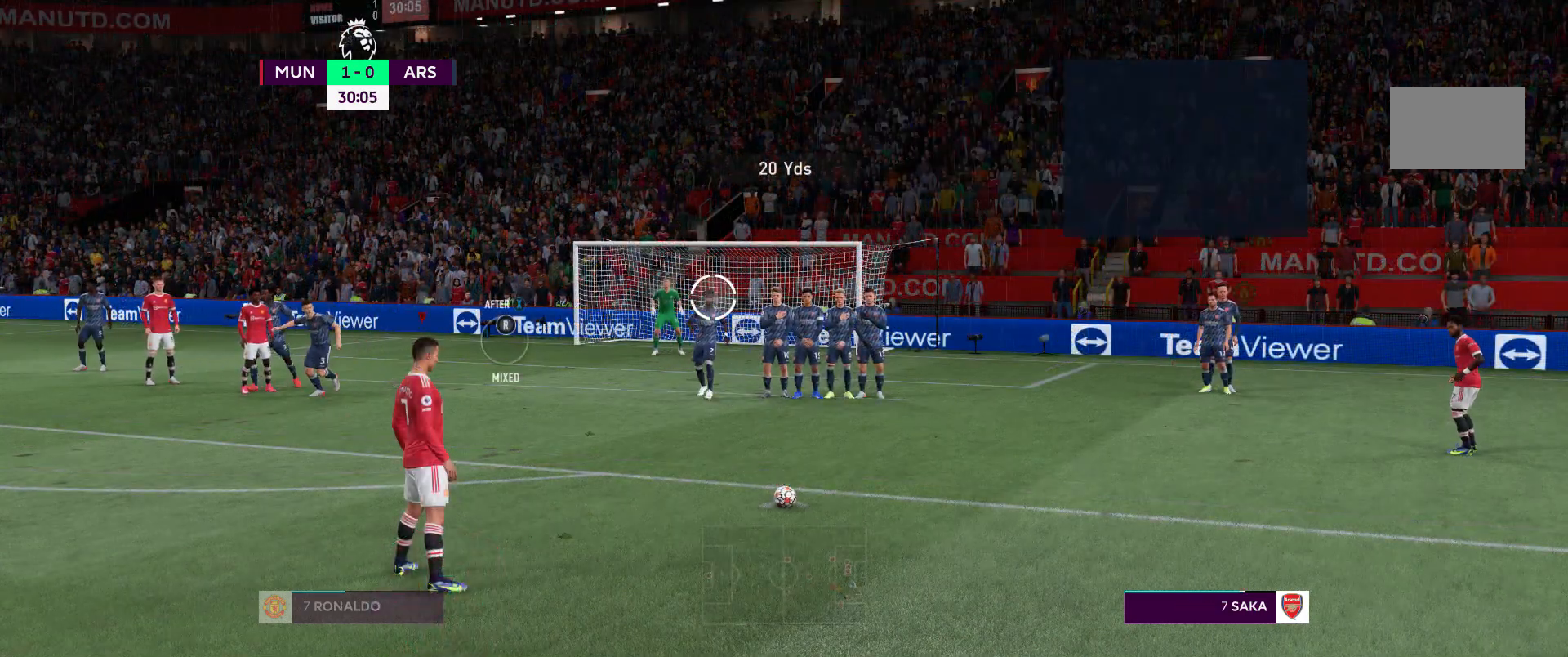
{"buttons": [], "left_stick": "up-right", "right_stick": "center", "events": [[133, "left_stick", "up-right"]]}
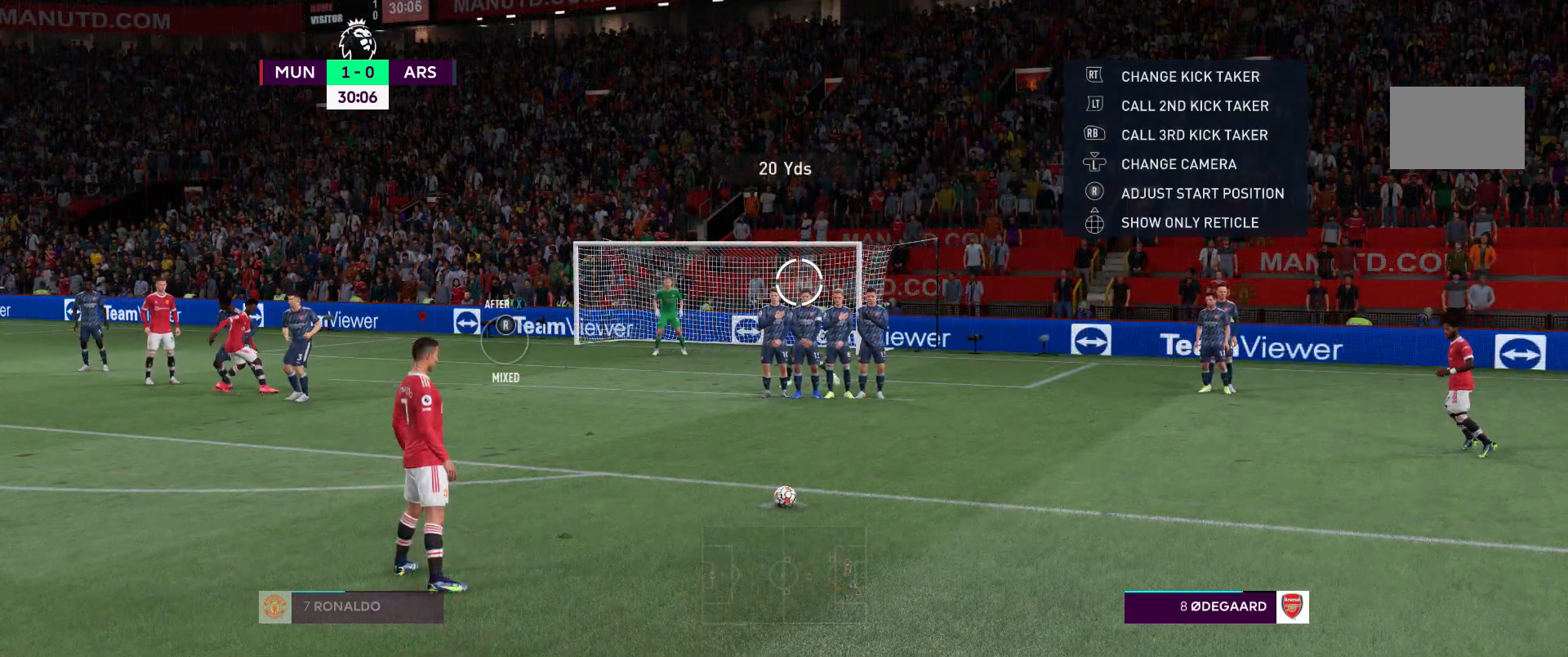
{"buttons": [], "left_stick": "right", "right_stick": "center", "events": [[317, "left_stick", "right"]]}
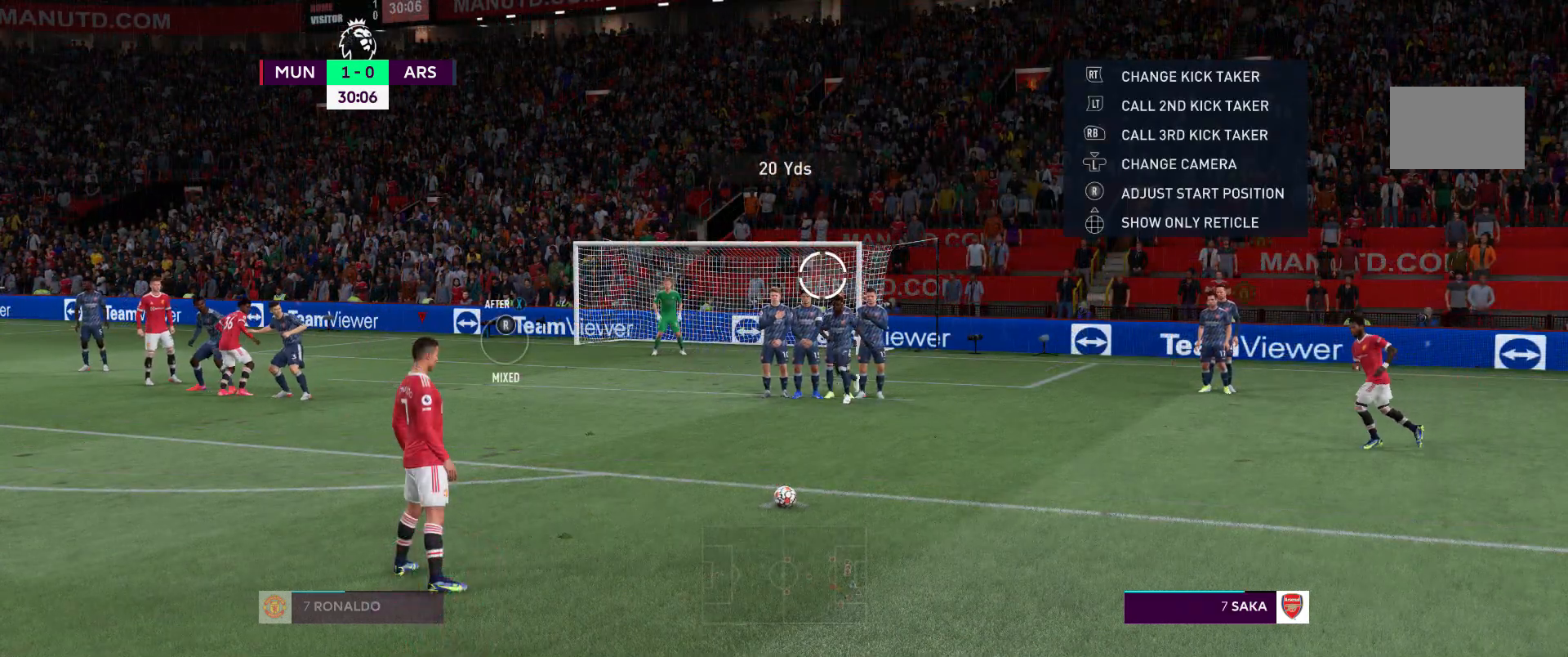
{"buttons": [], "left_stick": "right", "right_stick": "center", "events": []}
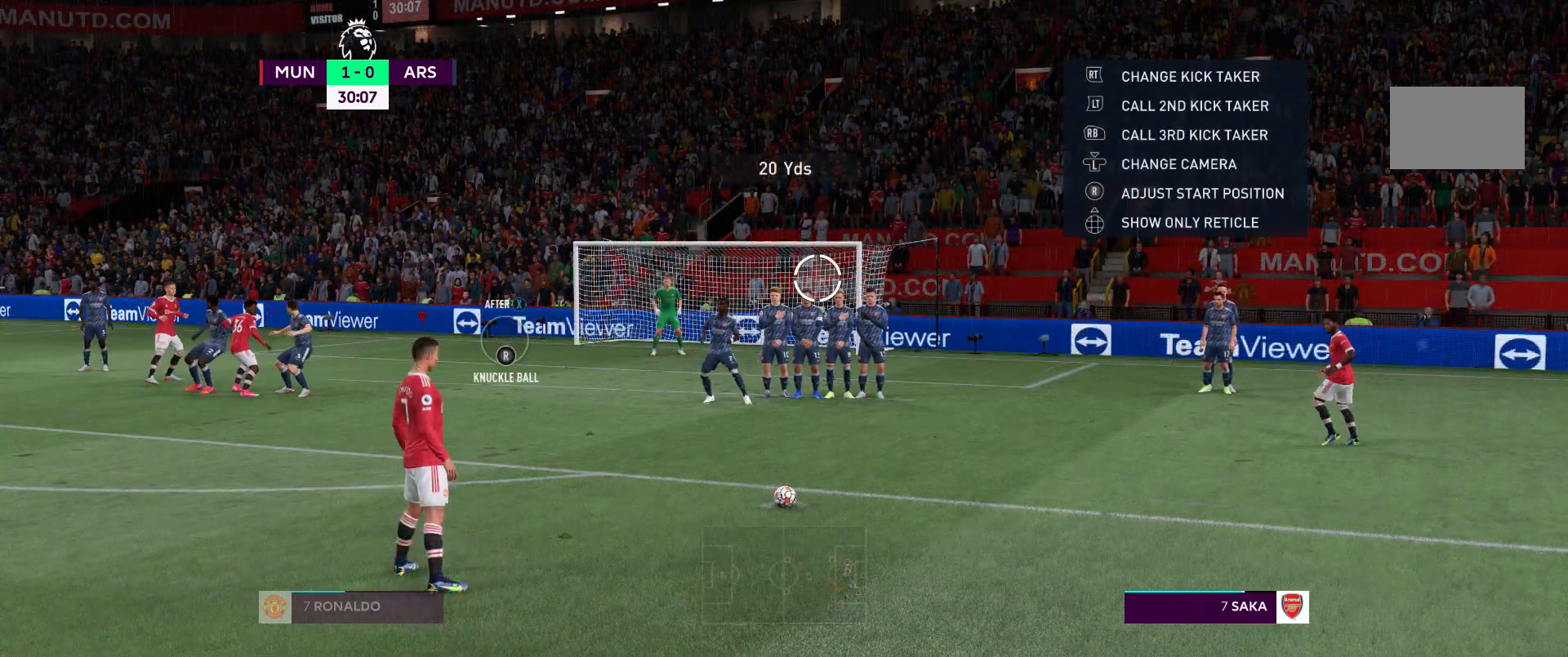
{"buttons": [], "left_stick": "right", "right_stick": "center", "events": []}
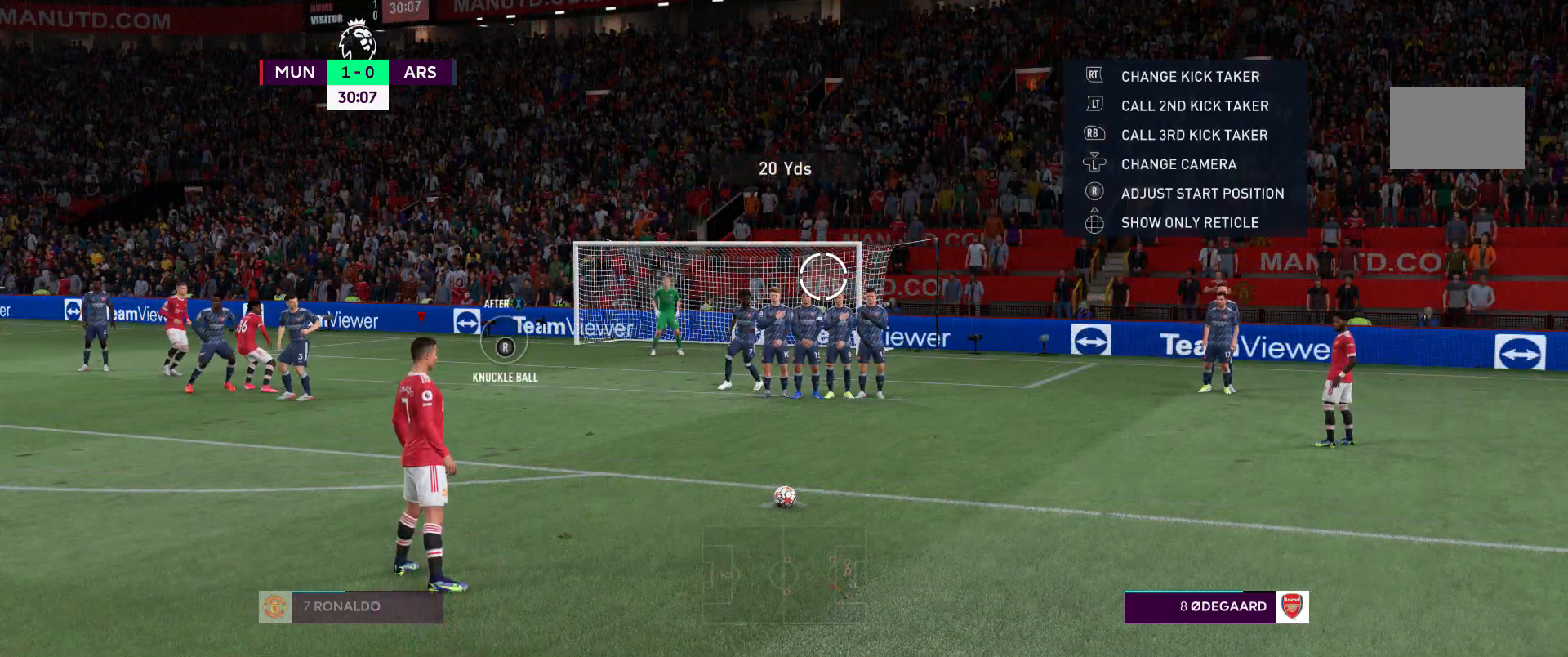
{"buttons": [], "left_stick": "right", "right_stick": "center", "events": []}